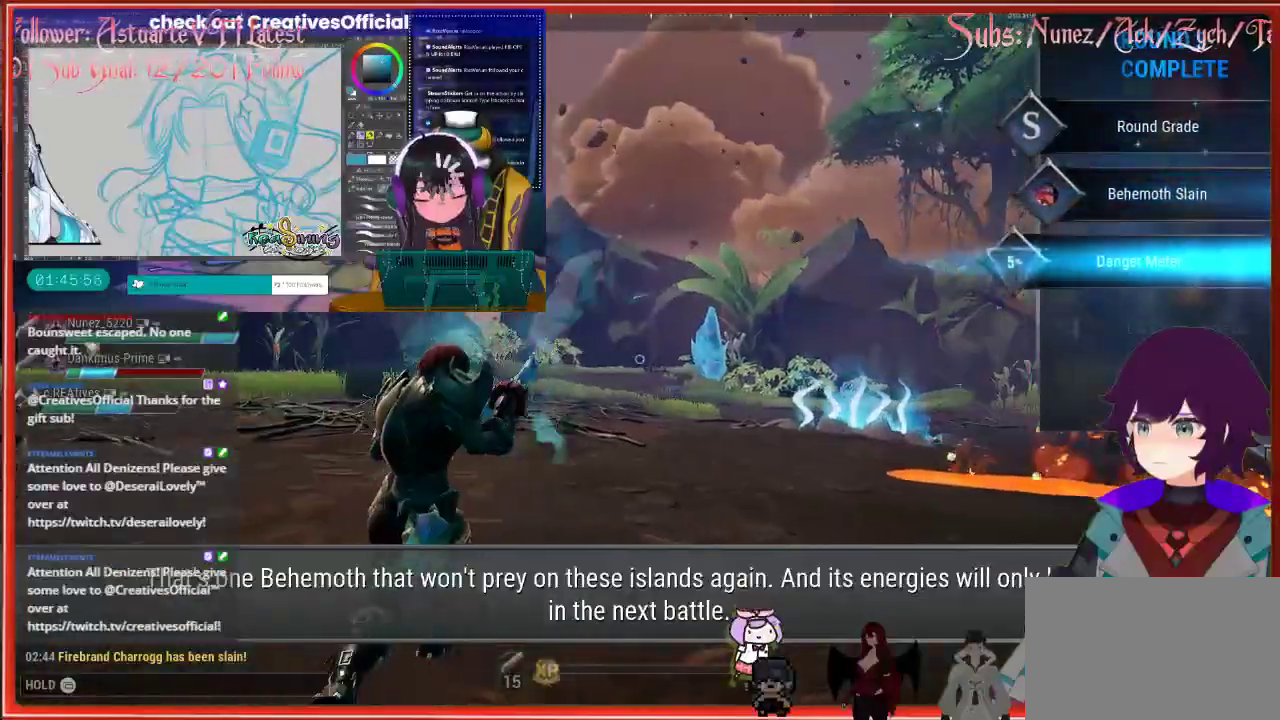
Gameplay with a controller (Xbox layout); each line is a JSON object with the inputs held at the frame after it. "events" lists button and stick changes between this image and that frame as [ms after this image, input, new state], when the widget could be followed in between.
{"buttons": [], "left_stick": "up", "right_stick": "down-right", "events": [[67, "right_stick", "down-right"], [217, "right_stick", "center"], [450, "right_stick", "down-right"]]}
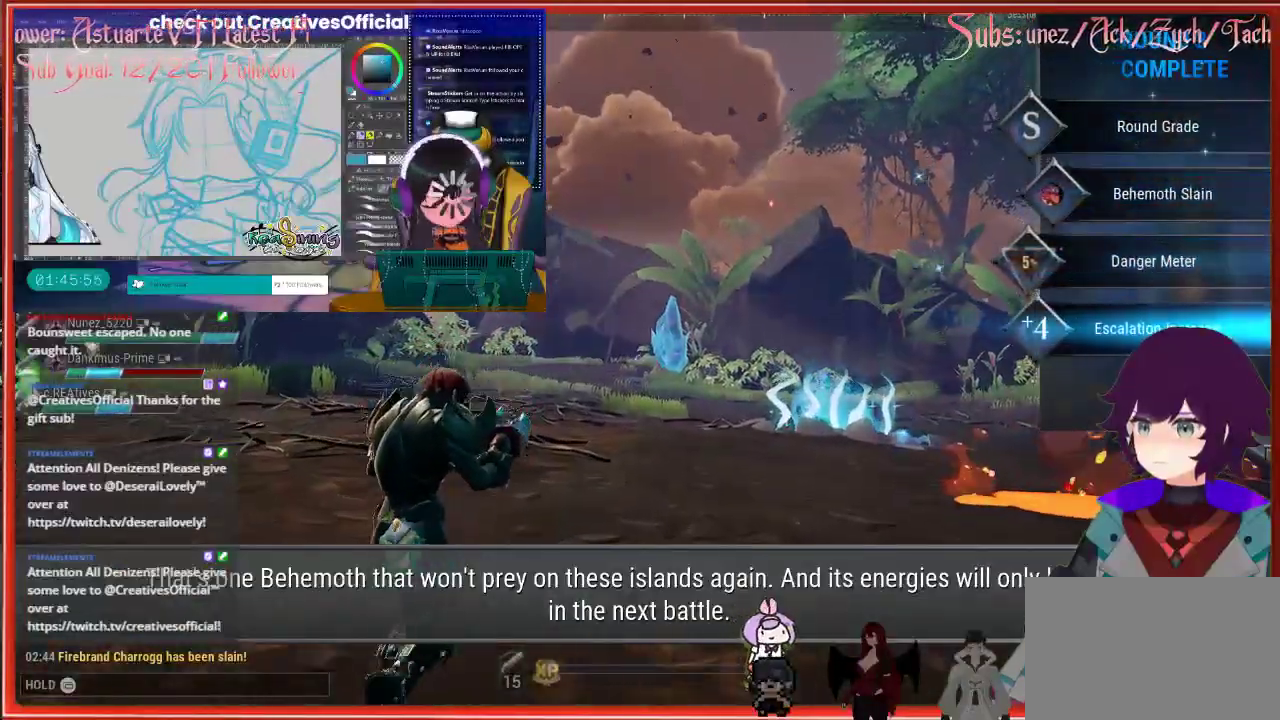
{"buttons": [], "left_stick": "up", "right_stick": "center", "events": [[483, "right_stick", "center"]]}
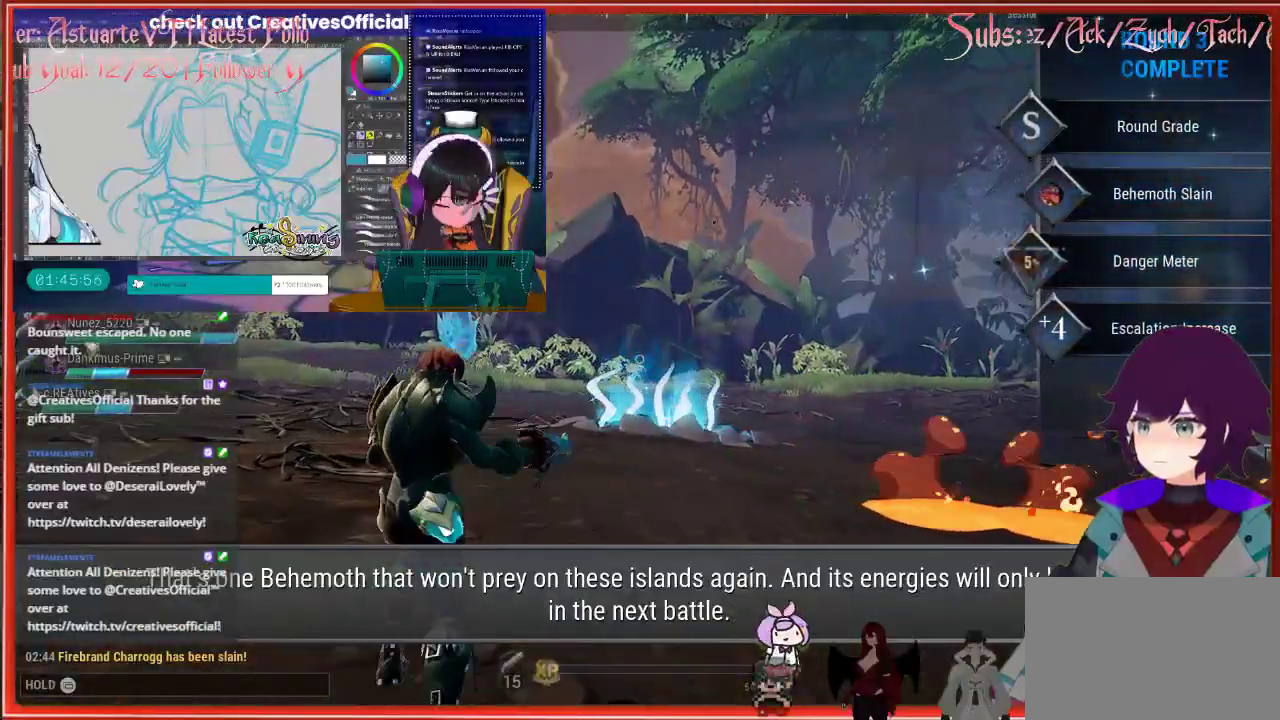
{"buttons": ["R2"], "left_stick": "up", "right_stick": "center", "events": [[83, "R3", "down"], [183, "R3", "up"], [467, "R2", "down"]]}
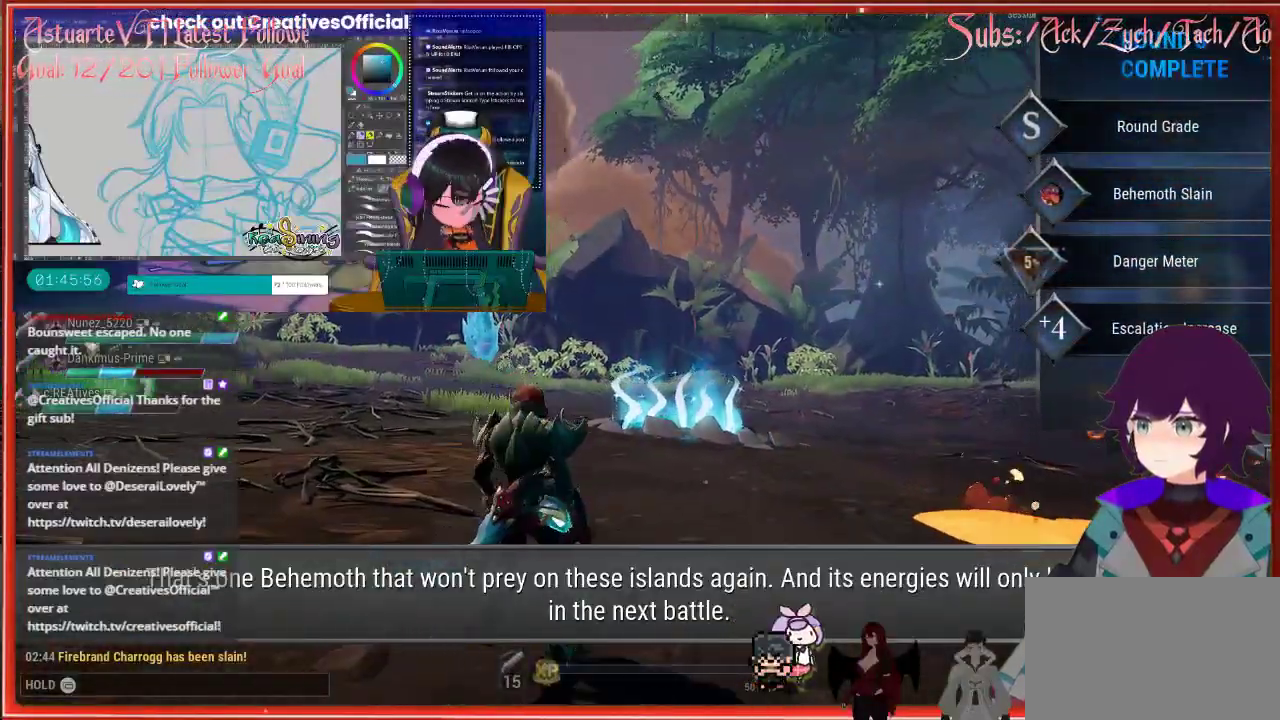
{"buttons": ["R2"], "left_stick": "up", "right_stick": "center", "events": [[100, "right_stick", "down-left"], [483, "right_stick", "center"]]}
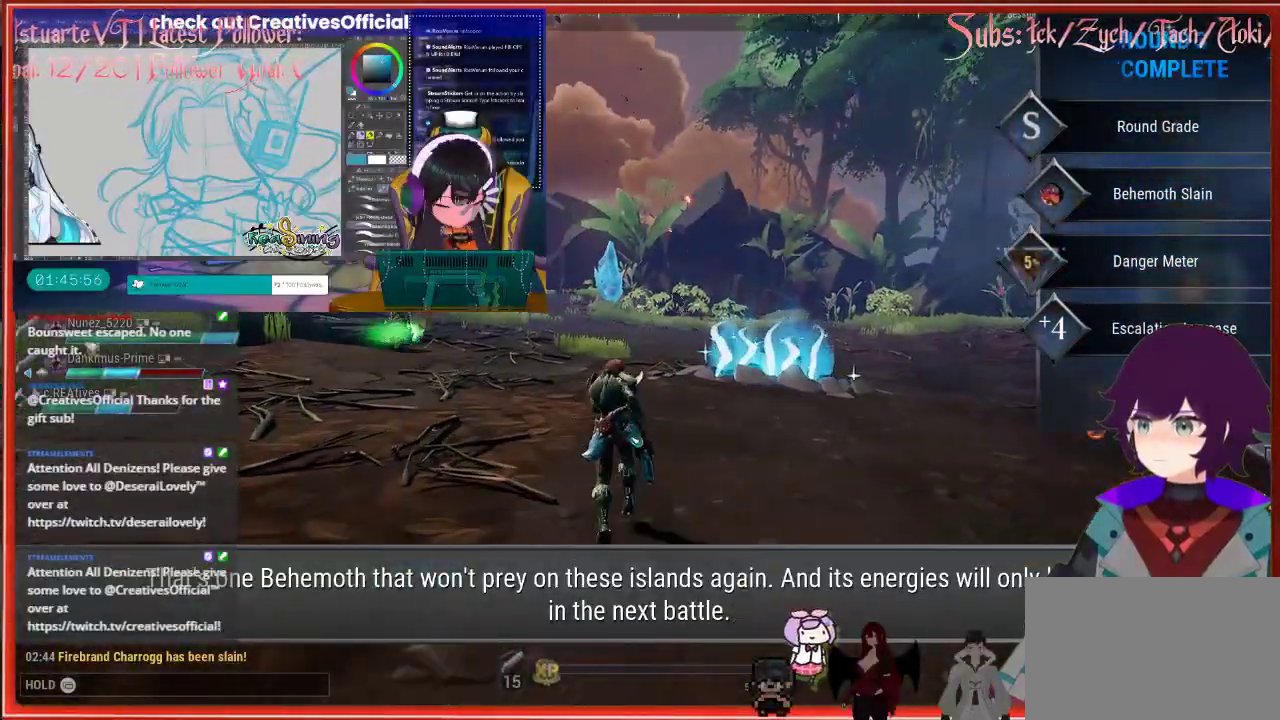
{"buttons": ["R2"], "left_stick": "up", "right_stick": "center", "events": []}
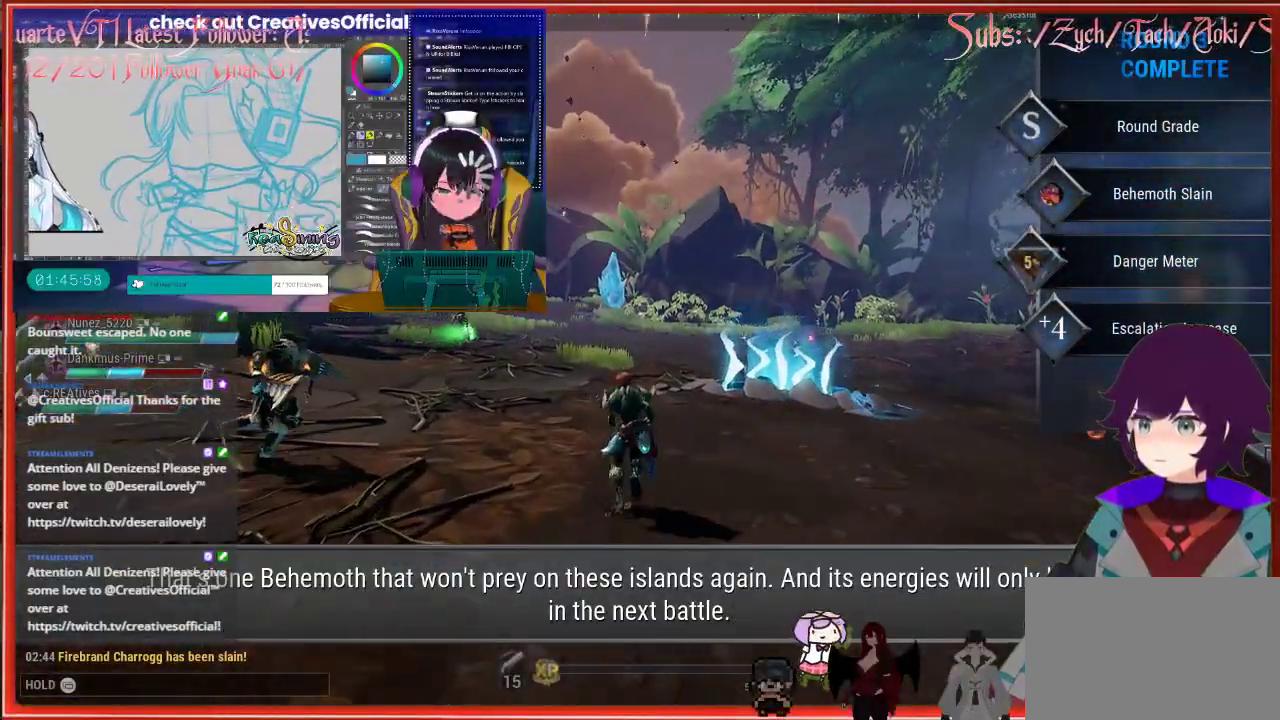
{"buttons": ["R2"], "left_stick": "up-right", "right_stick": "center", "events": [[83, "R2", "up"], [250, "R2", "down"], [367, "left_stick", "up-right"]]}
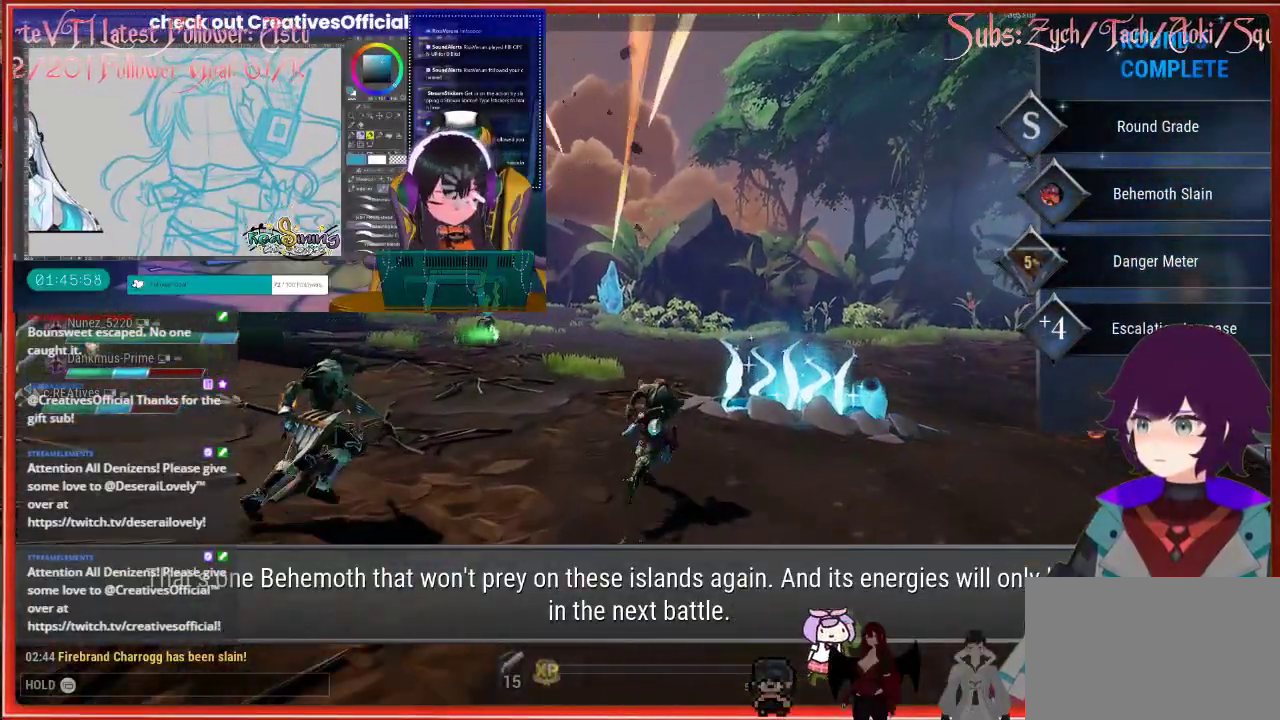
{"buttons": [], "left_stick": "up-right", "right_stick": "down", "events": [[433, "R2", "up"], [450, "right_stick", "down"]]}
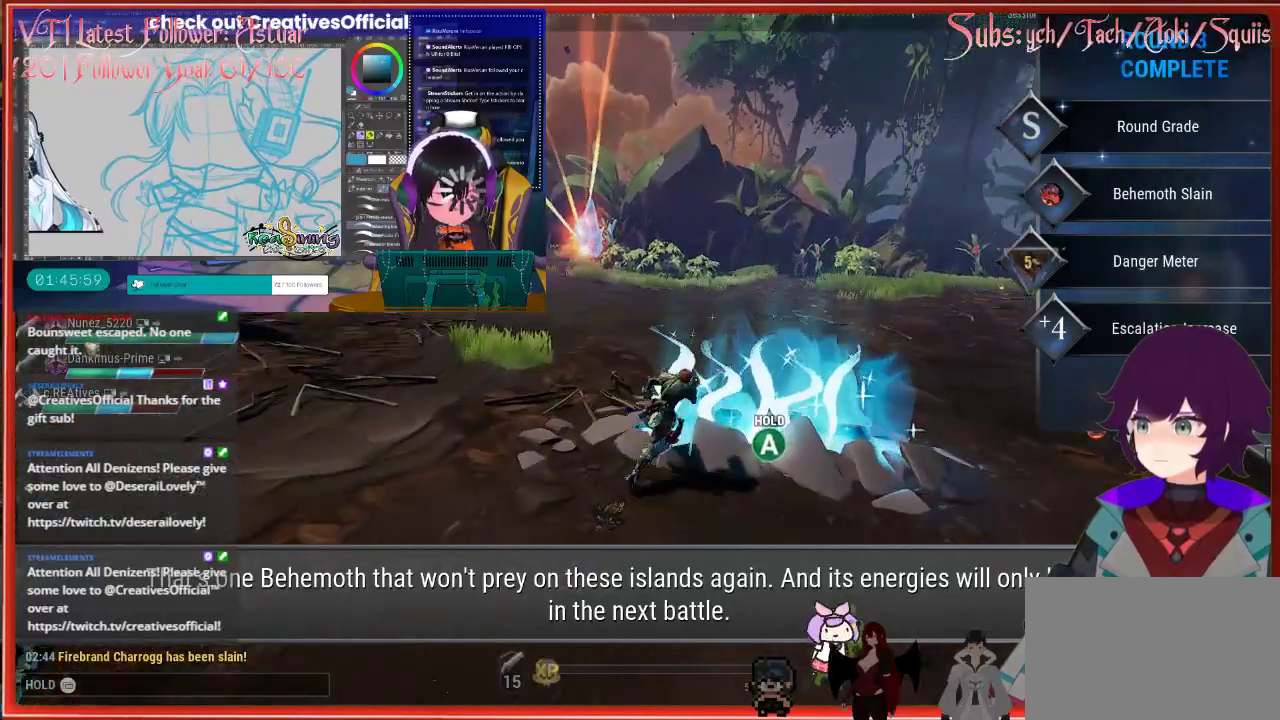
{"buttons": ["A"], "left_stick": "center", "right_stick": "center", "events": [[167, "left_stick", "center"], [167, "right_stick", "center"], [183, "A", "down"]]}
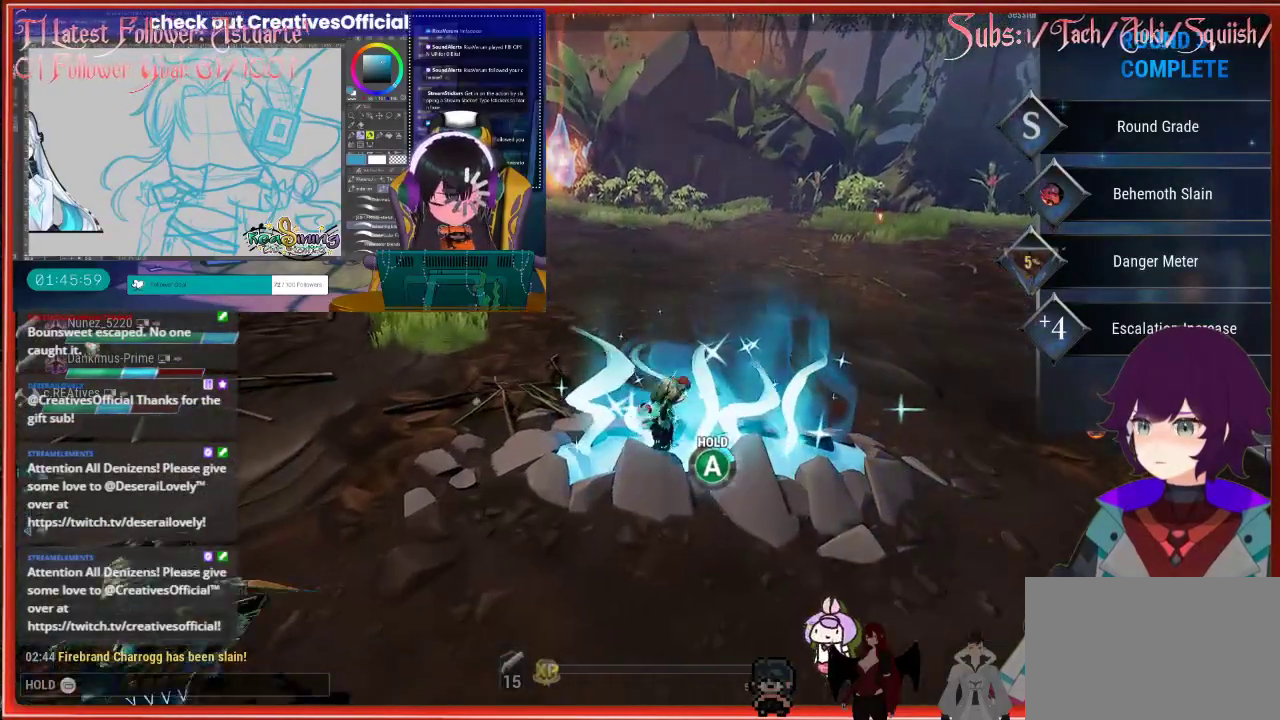
{"buttons": ["A"], "left_stick": "center", "right_stick": "center", "events": []}
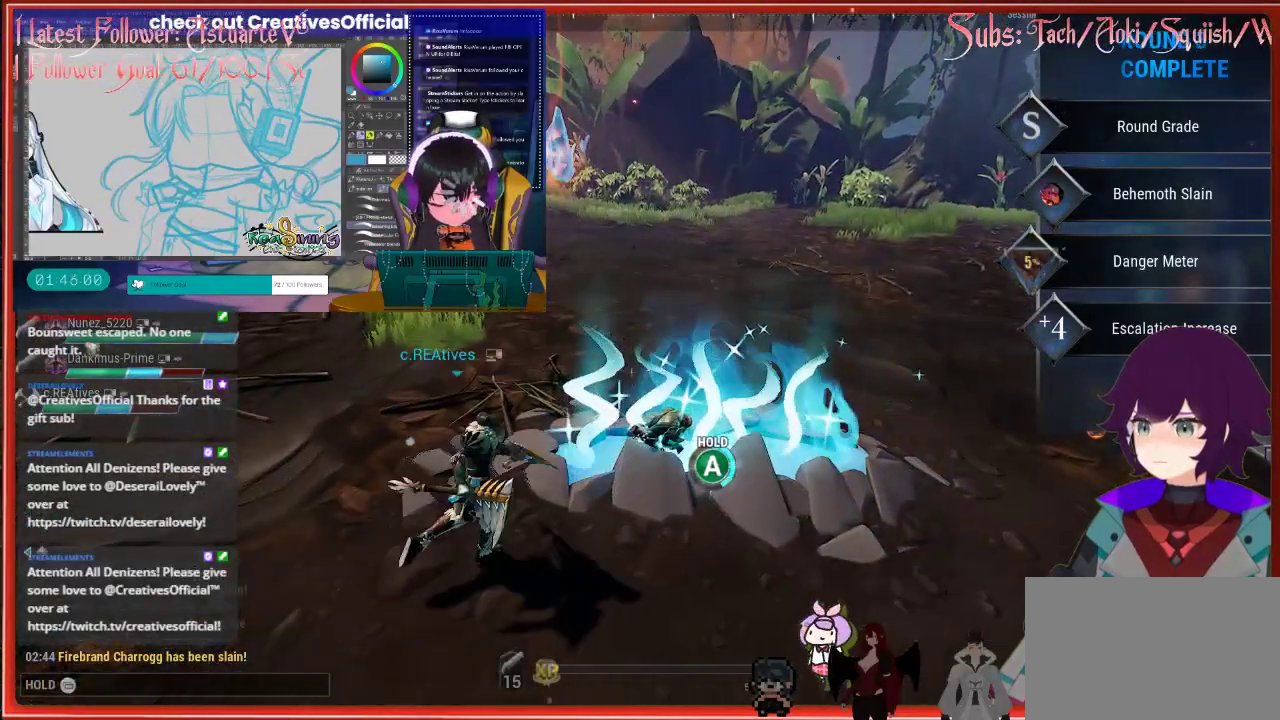
{"buttons": ["A"], "left_stick": "center", "right_stick": "center", "events": []}
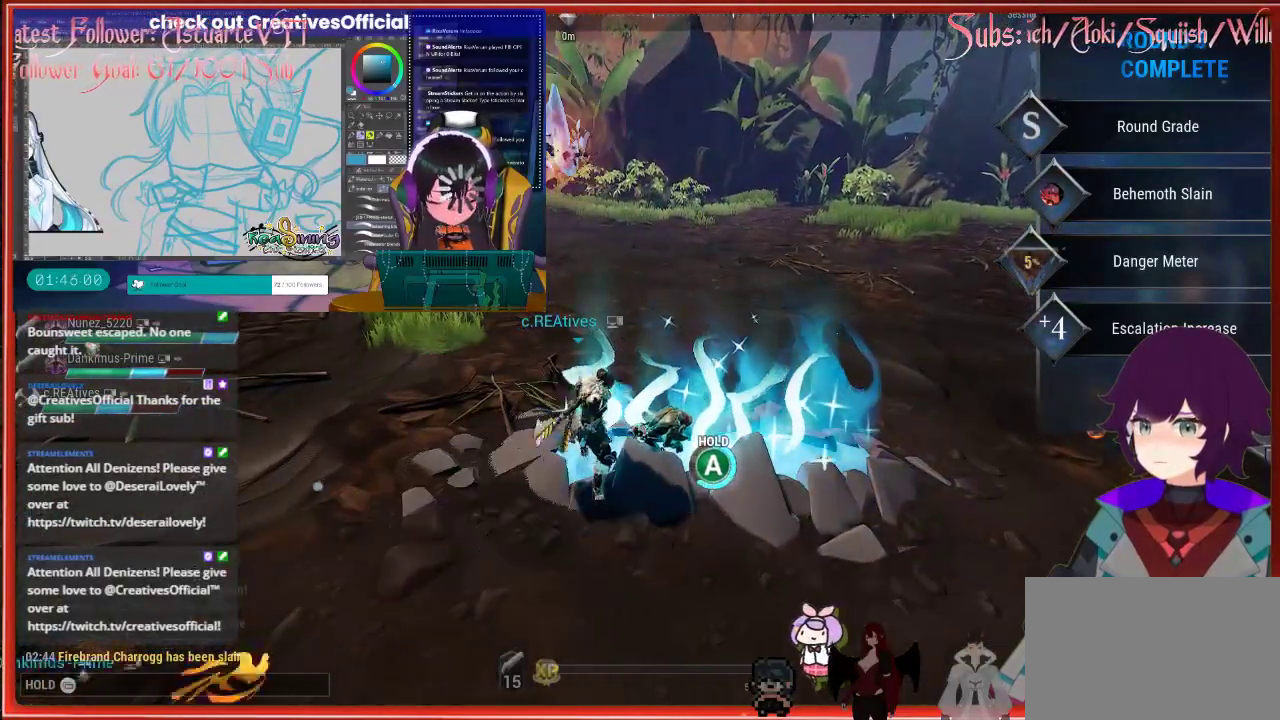
{"buttons": ["A"], "left_stick": "center", "right_stick": "center", "events": []}
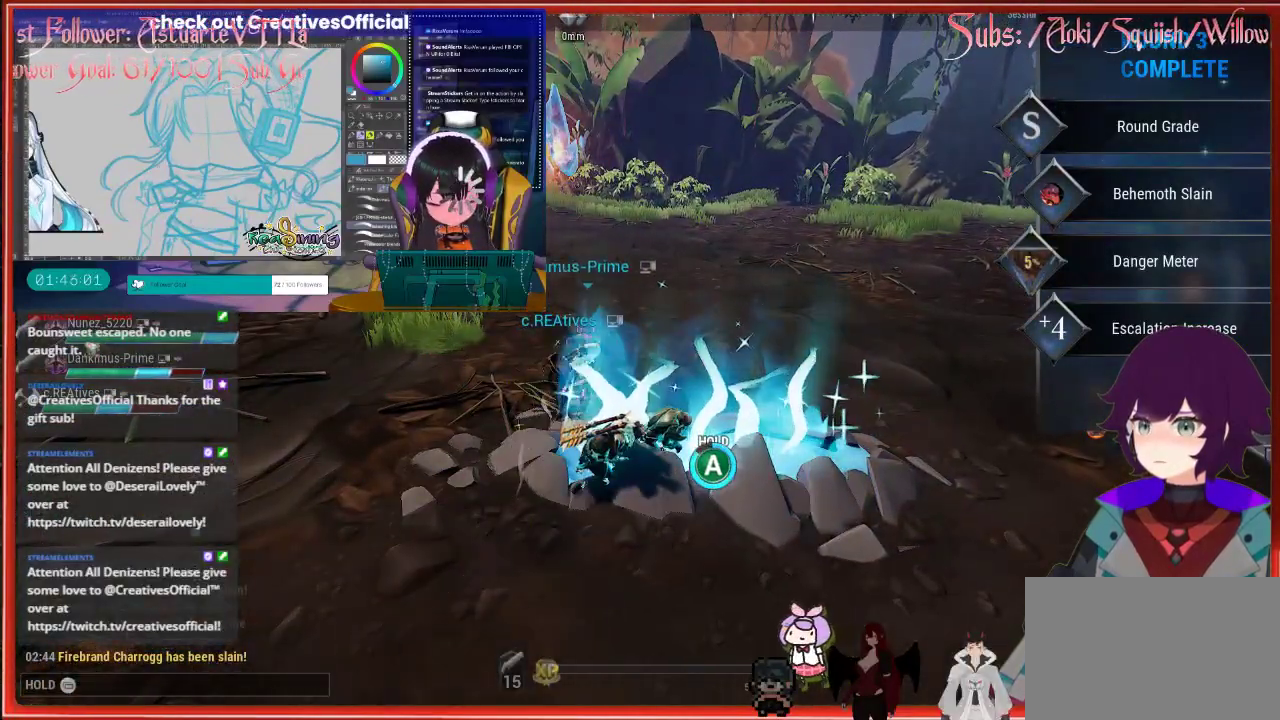
{"buttons": ["A"], "left_stick": "center", "right_stick": "center", "events": []}
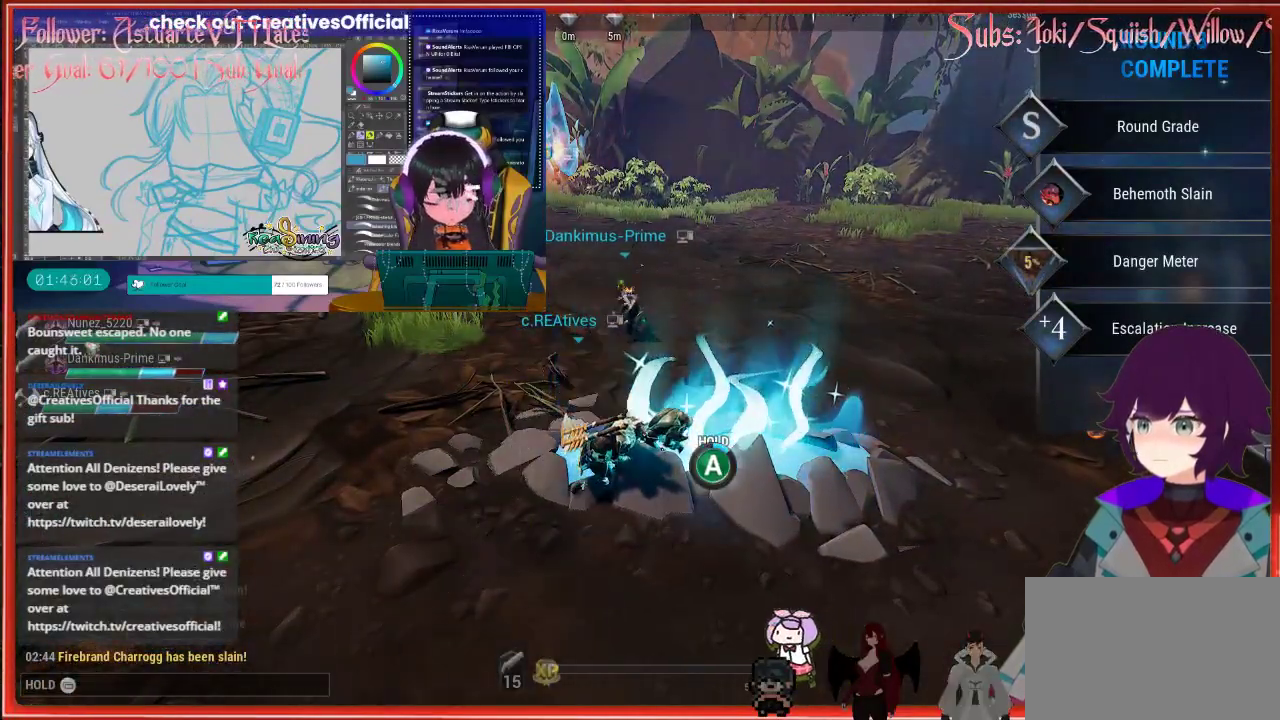
{"buttons": ["A"], "left_stick": "center", "right_stick": "center", "events": []}
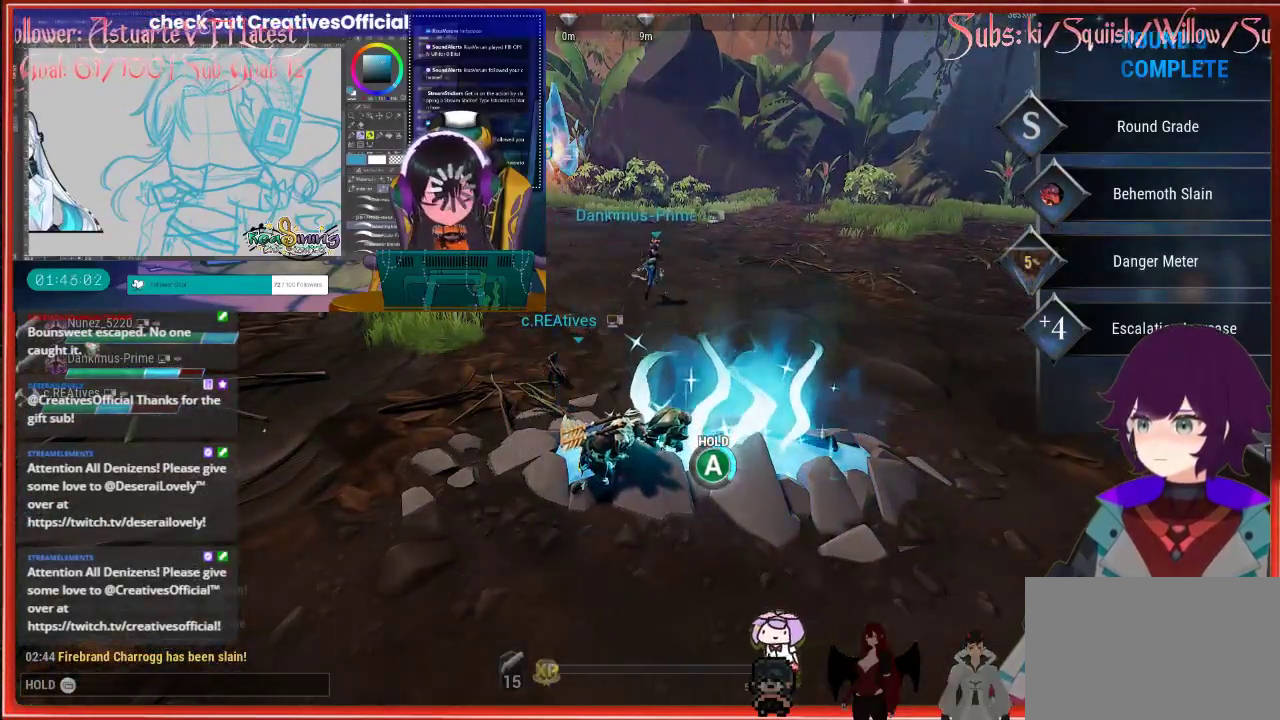
{"buttons": ["A"], "left_stick": "center", "right_stick": "center", "events": []}
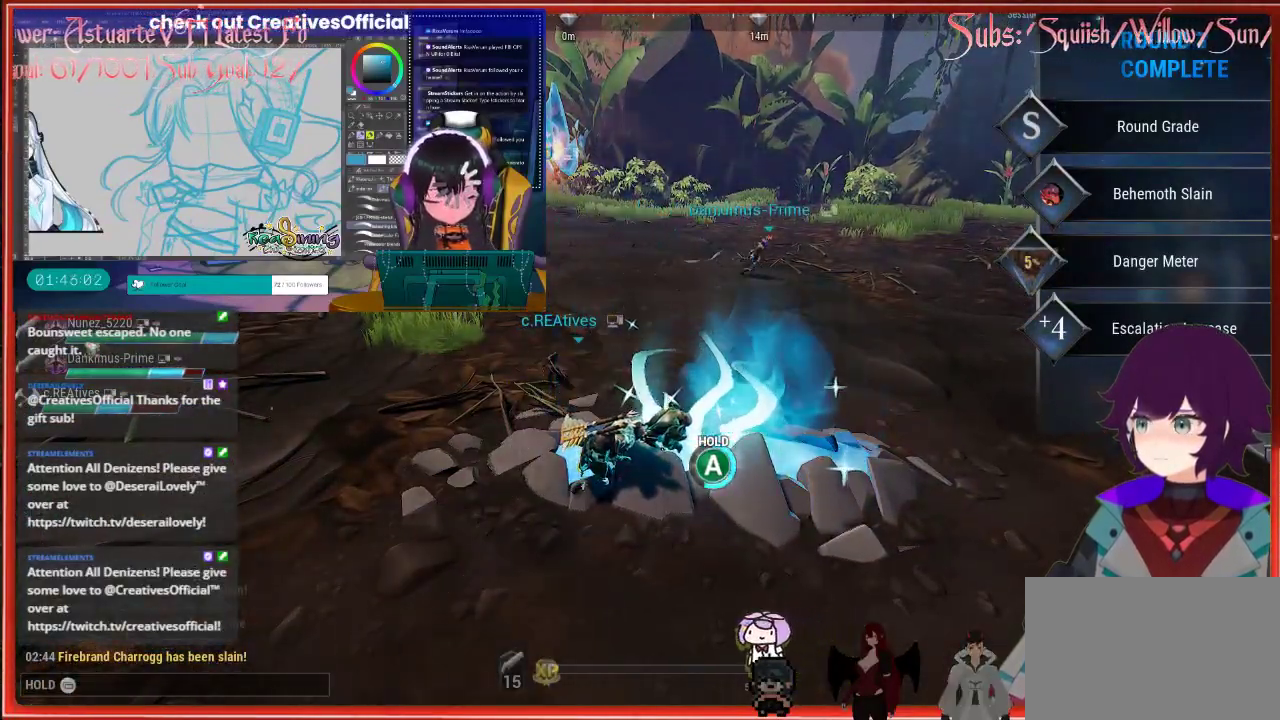
{"buttons": ["A"], "left_stick": "center", "right_stick": "center", "events": []}
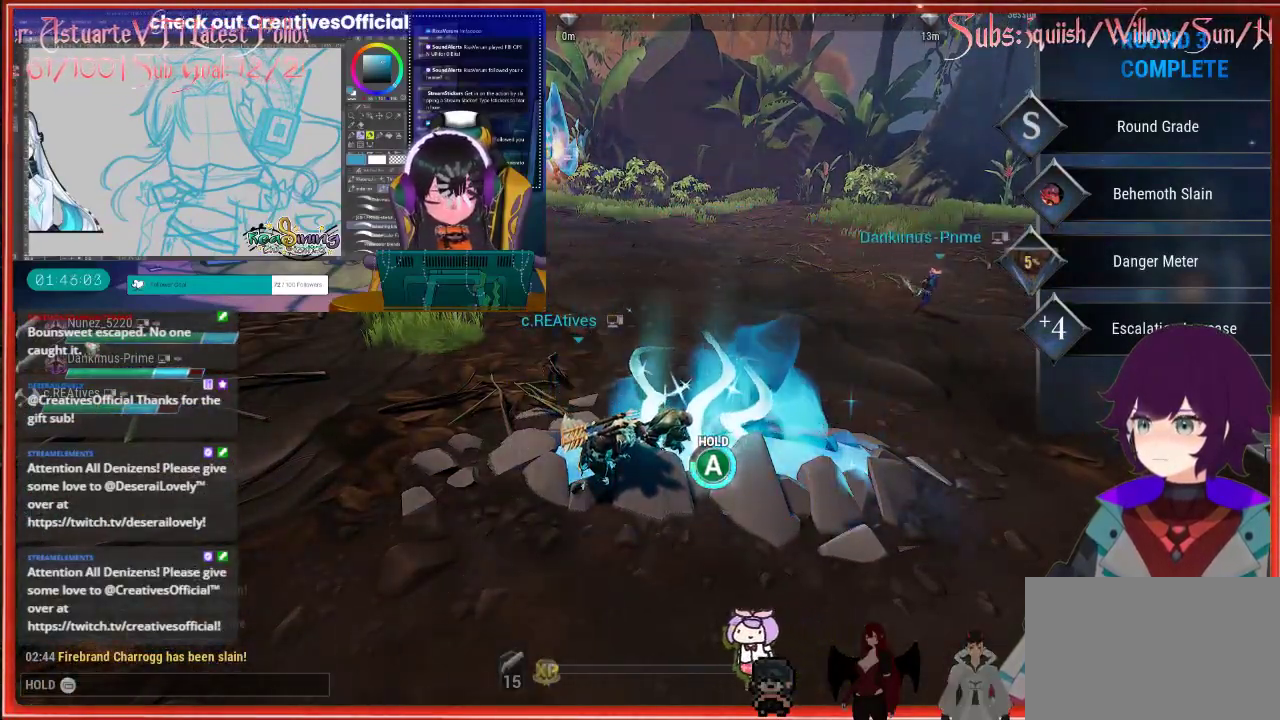
{"buttons": ["A"], "left_stick": "center", "right_stick": "center", "events": []}
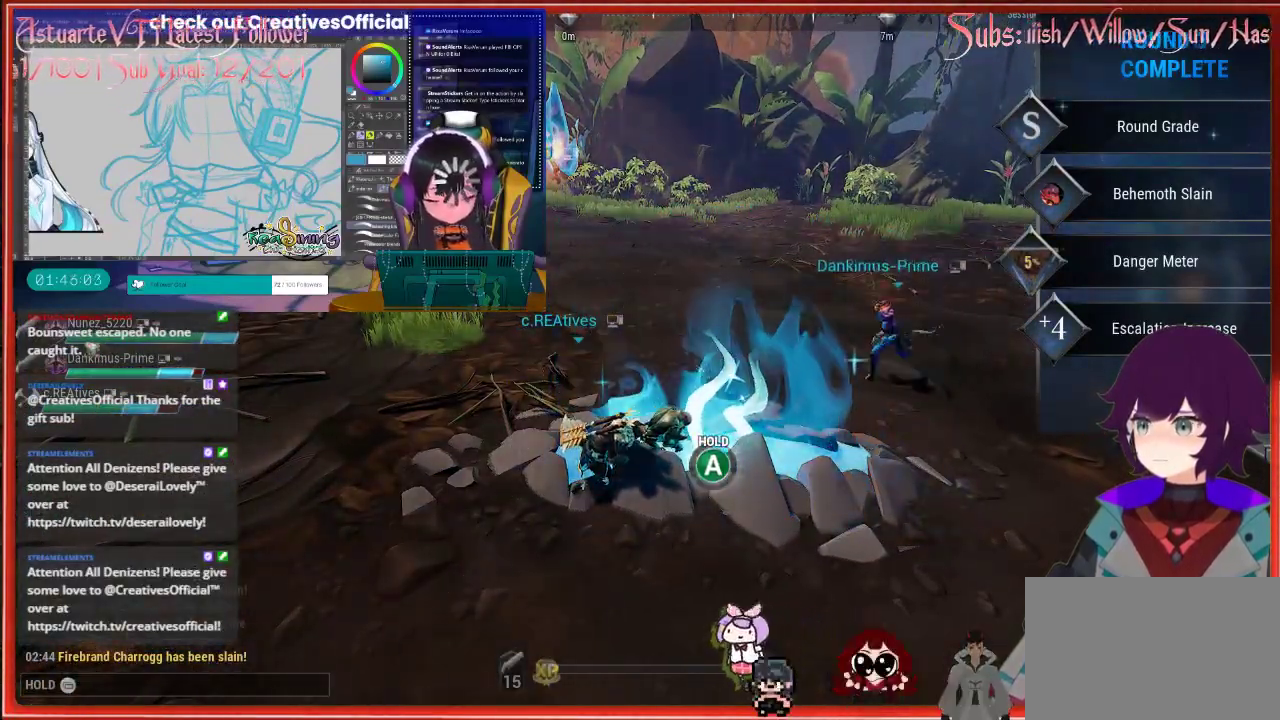
{"buttons": ["A"], "left_stick": "center", "right_stick": "center", "events": []}
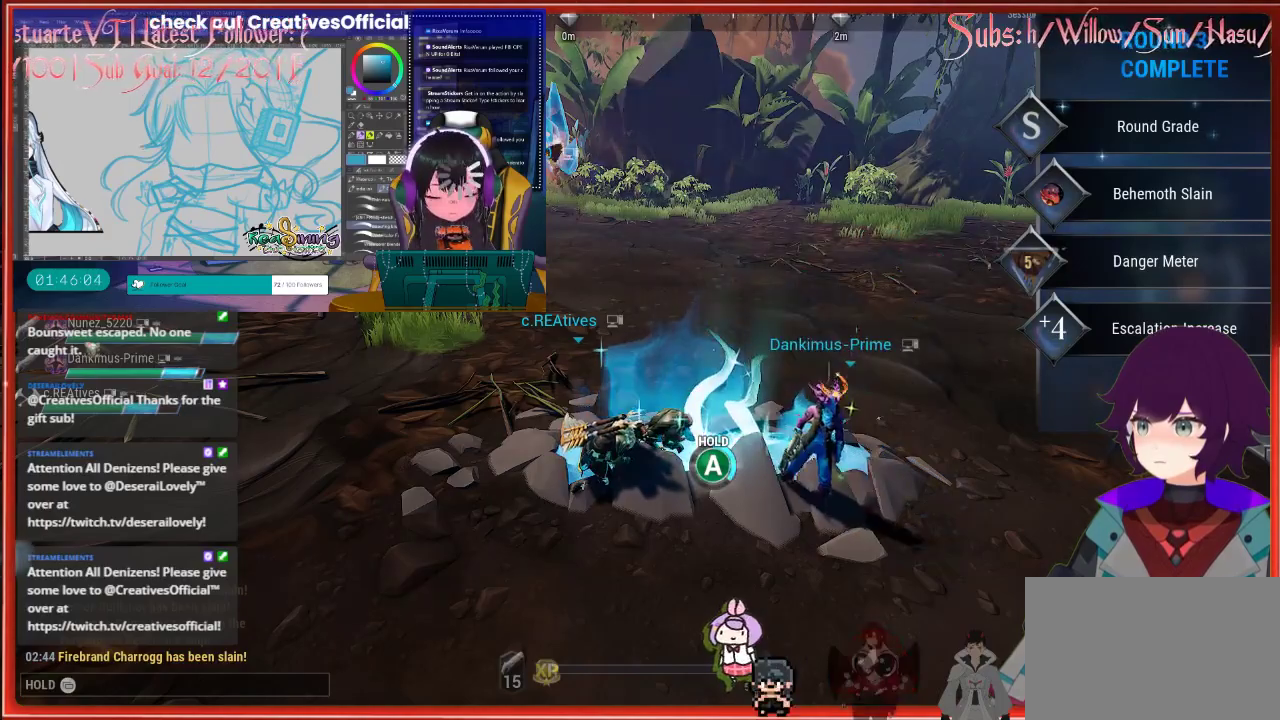
{"buttons": ["A"], "left_stick": "center", "right_stick": "center", "events": []}
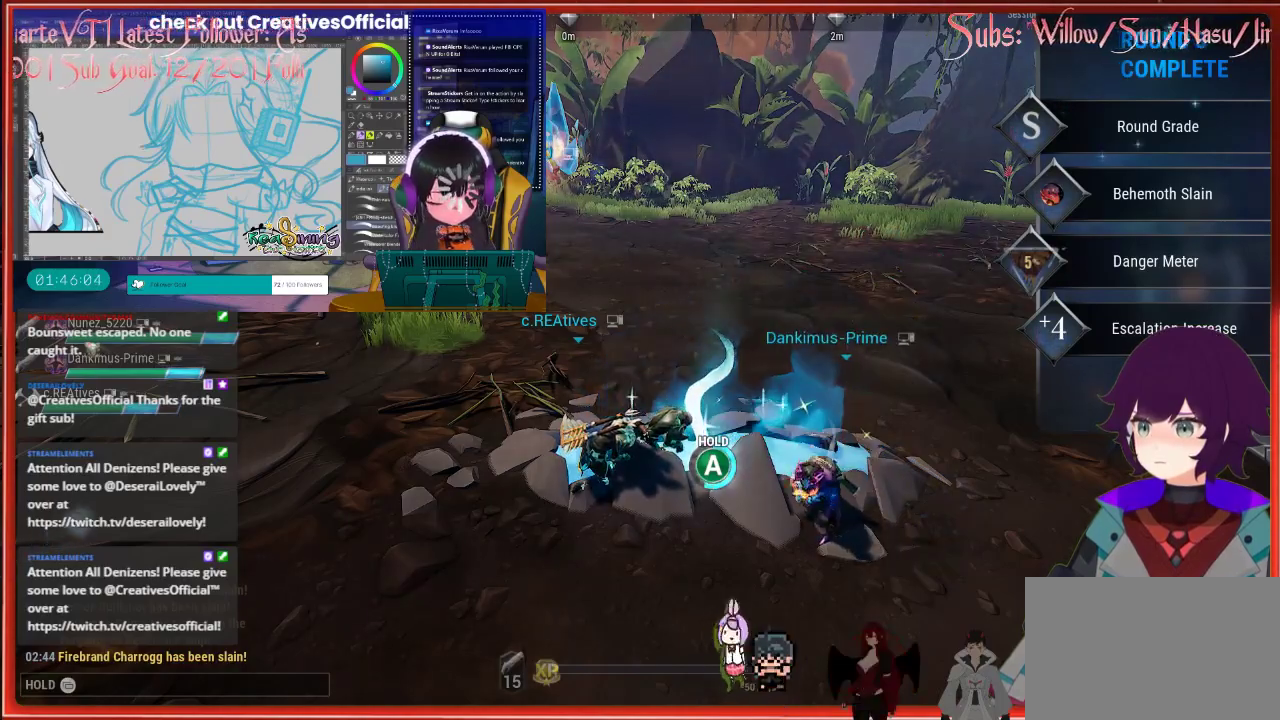
{"buttons": ["A"], "left_stick": "center", "right_stick": "center", "events": []}
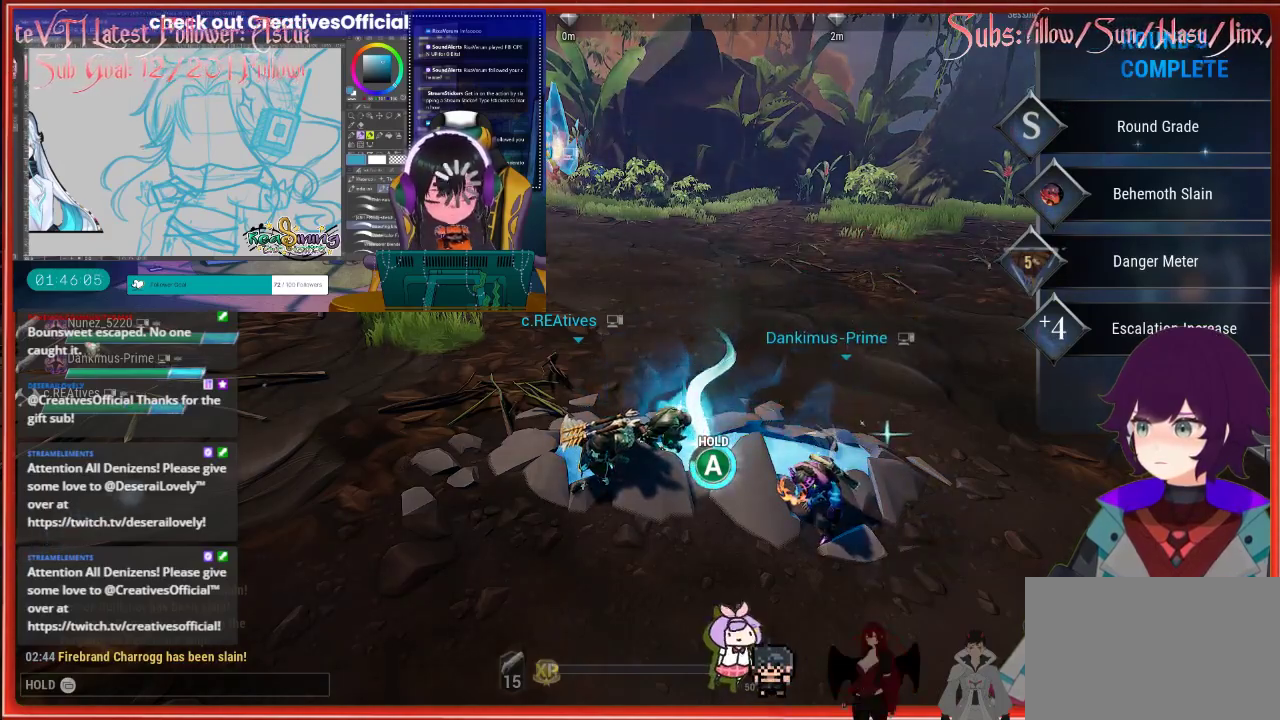
{"buttons": ["A"], "left_stick": "center", "right_stick": "center", "events": []}
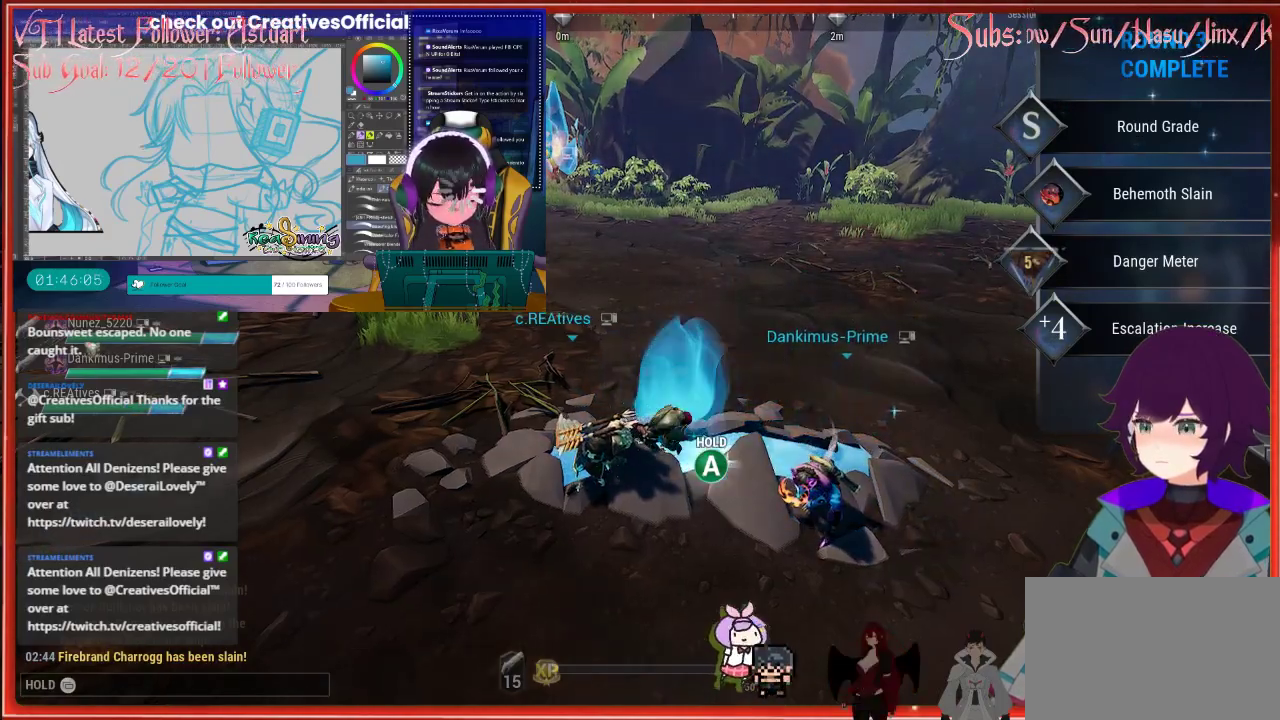
{"buttons": ["R2"], "left_stick": "up", "right_stick": "center", "events": [[250, "left_stick", "up"], [400, "A", "up"], [500, "R2", "down"]]}
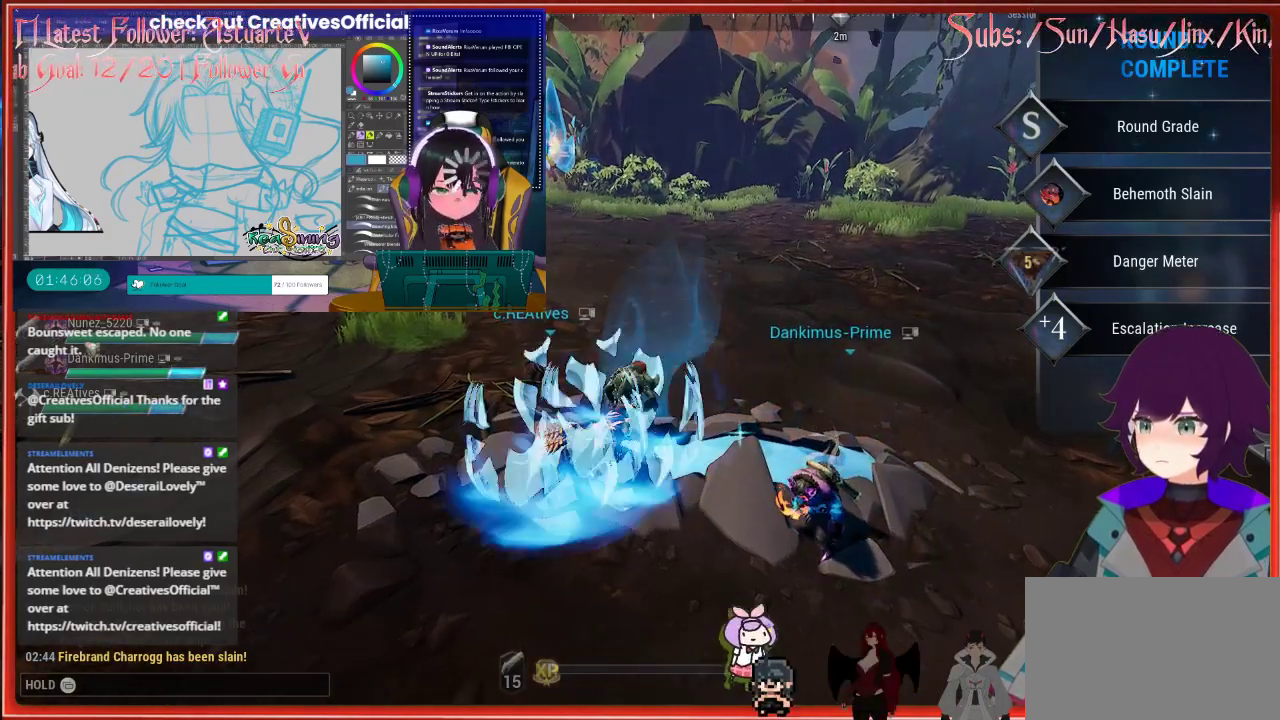
{"buttons": ["R2"], "left_stick": "up", "right_stick": "up-left", "events": [[233, "right_stick", "left"], [333, "right_stick", "up-left"]]}
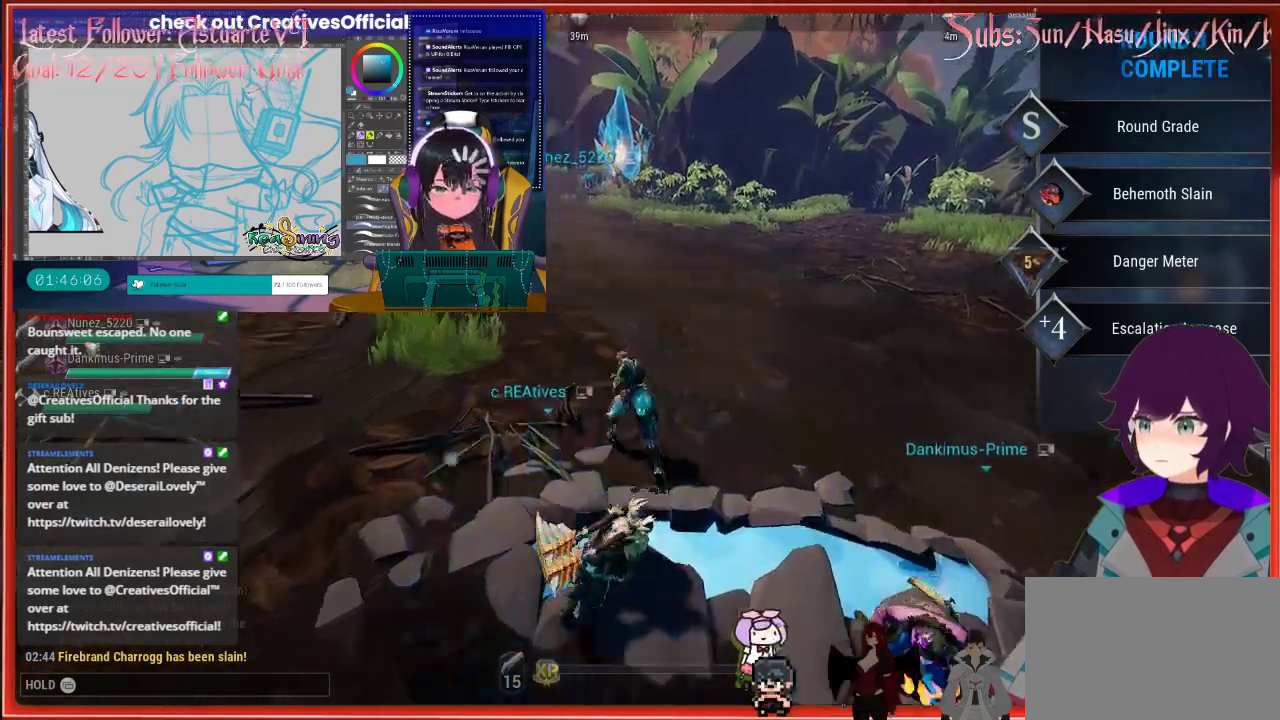
{"buttons": ["R2"], "left_stick": "up", "right_stick": "center", "events": [[233, "right_stick", "up"], [433, "right_stick", "center"]]}
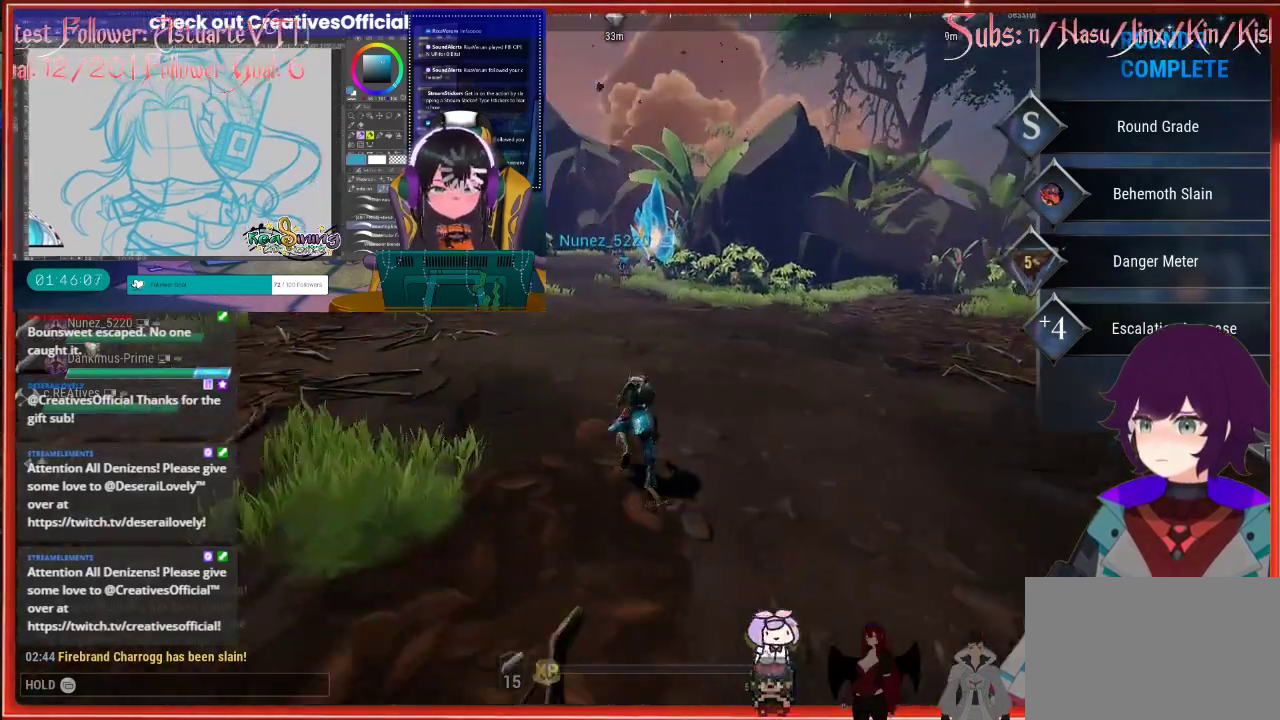
{"buttons": ["A", "R2"], "left_stick": "up", "right_stick": "center", "events": [[433, "A", "down"]]}
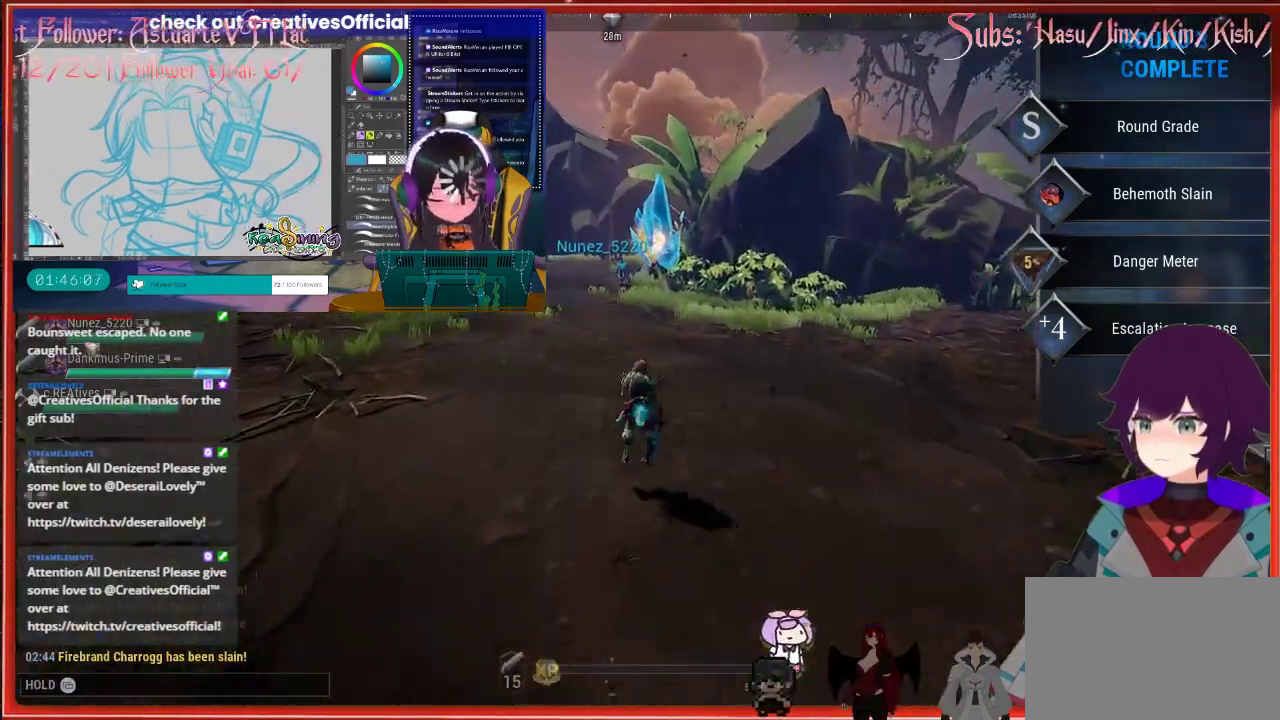
{"buttons": ["R2"], "left_stick": "up", "right_stick": "center", "events": [[350, "A", "up"]]}
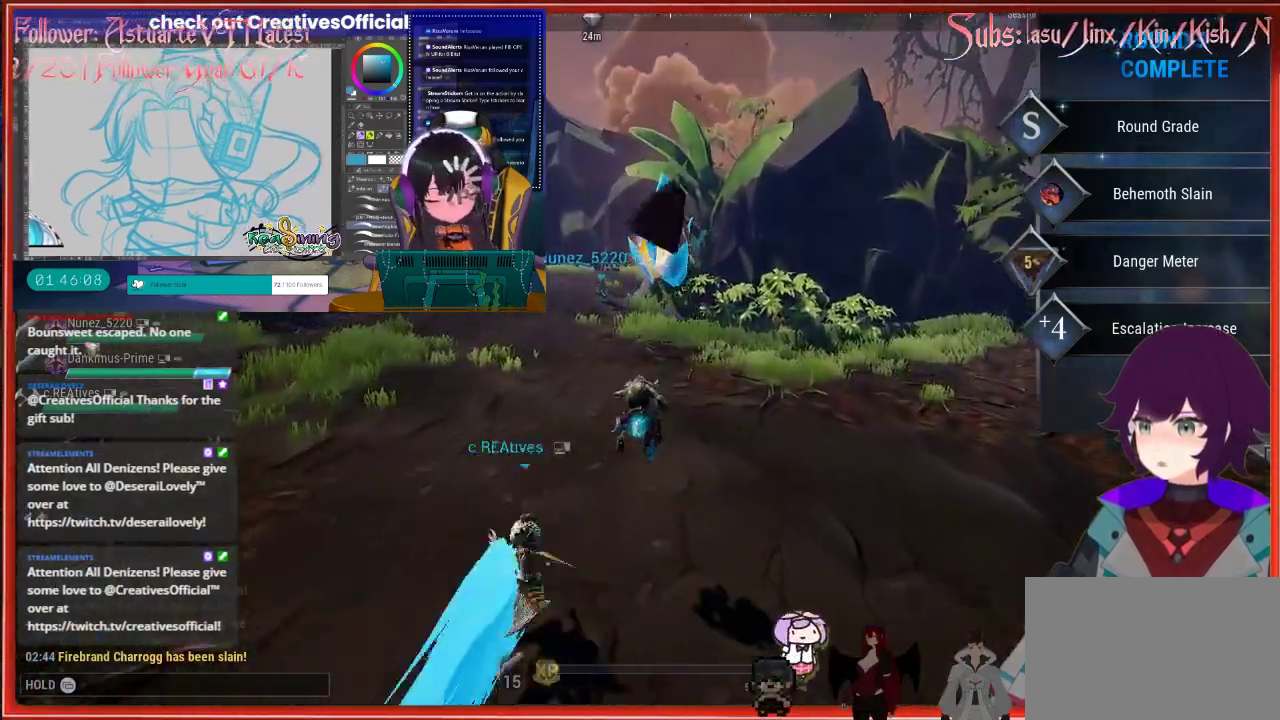
{"buttons": ["R2"], "left_stick": "up", "right_stick": "center", "events": []}
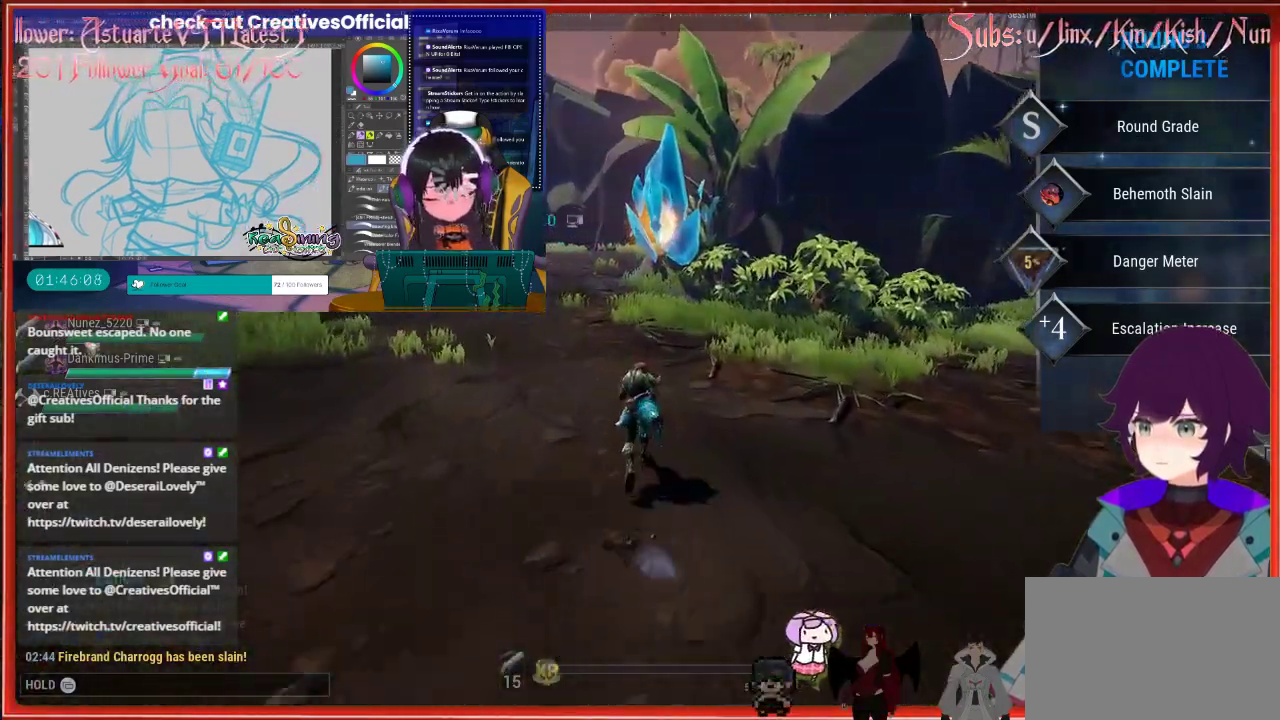
{"buttons": ["A", "R2"], "left_stick": "up", "right_stick": "center", "events": [[350, "A", "down"]]}
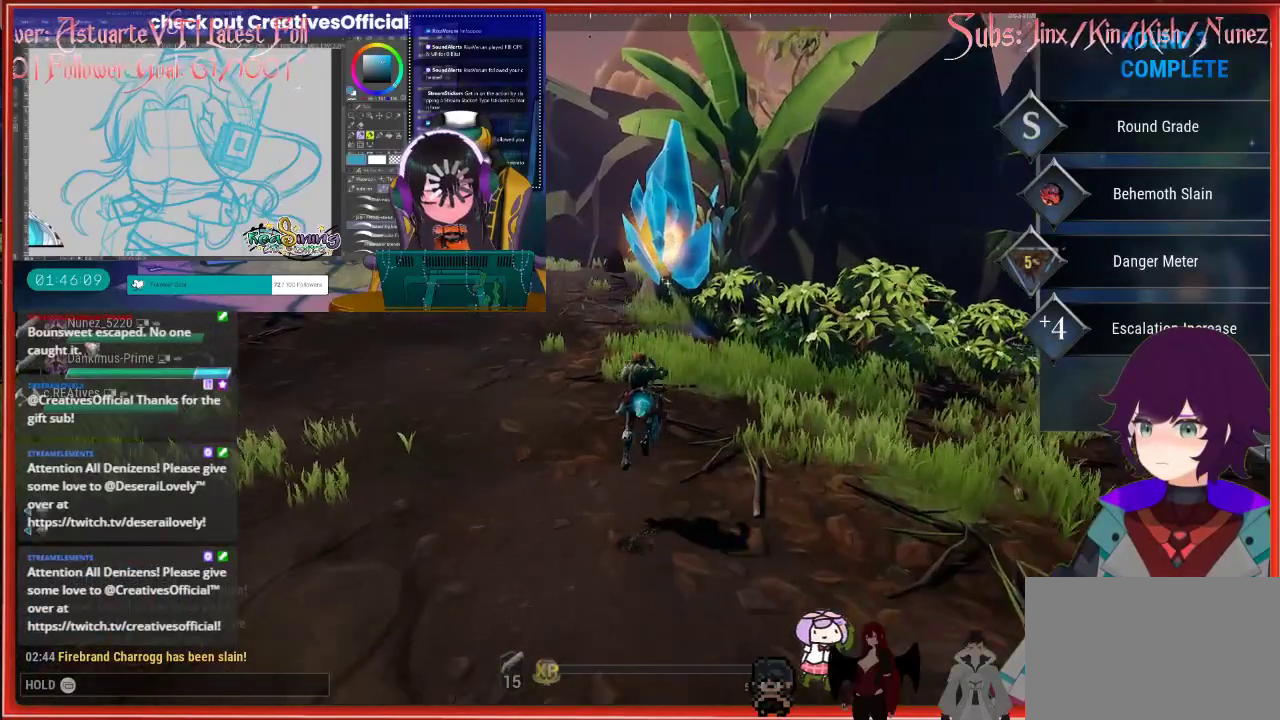
{"buttons": ["R2"], "left_stick": "up", "right_stick": "center", "events": [[200, "A", "up"]]}
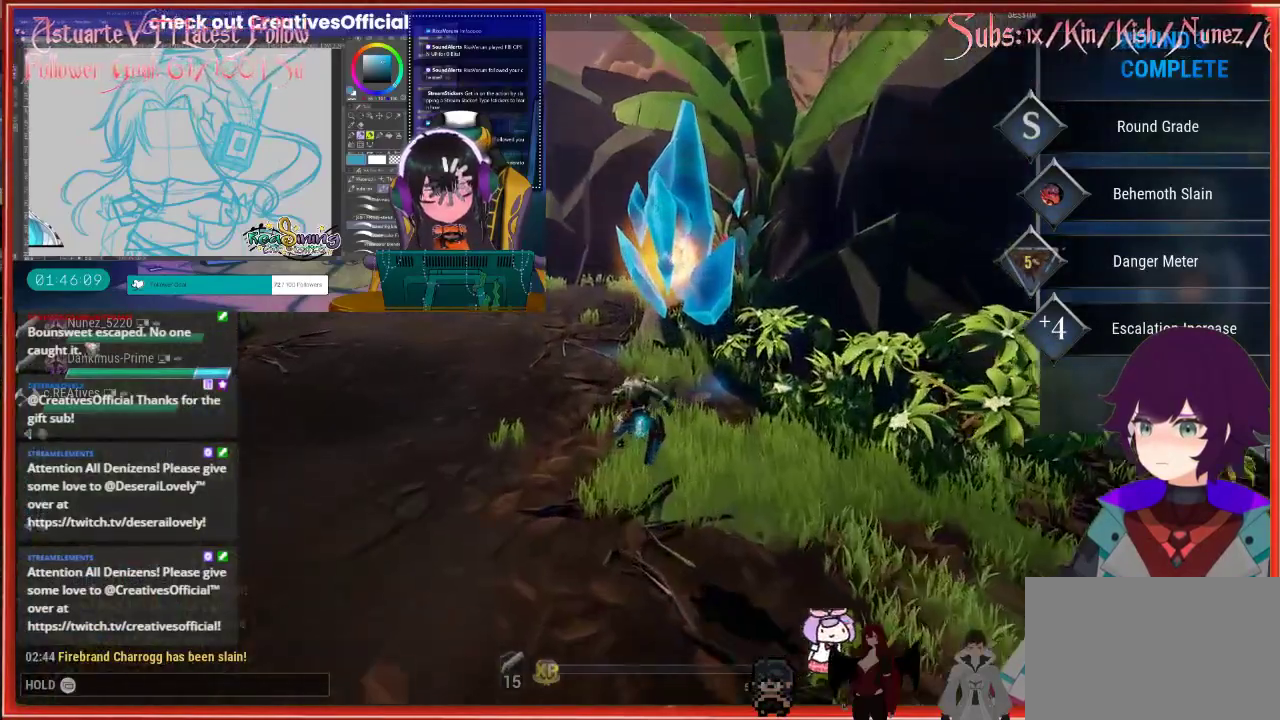
{"buttons": ["R2"], "left_stick": "up", "right_stick": "up", "events": [[67, "right_stick", "up-right"], [300, "right_stick", "up"]]}